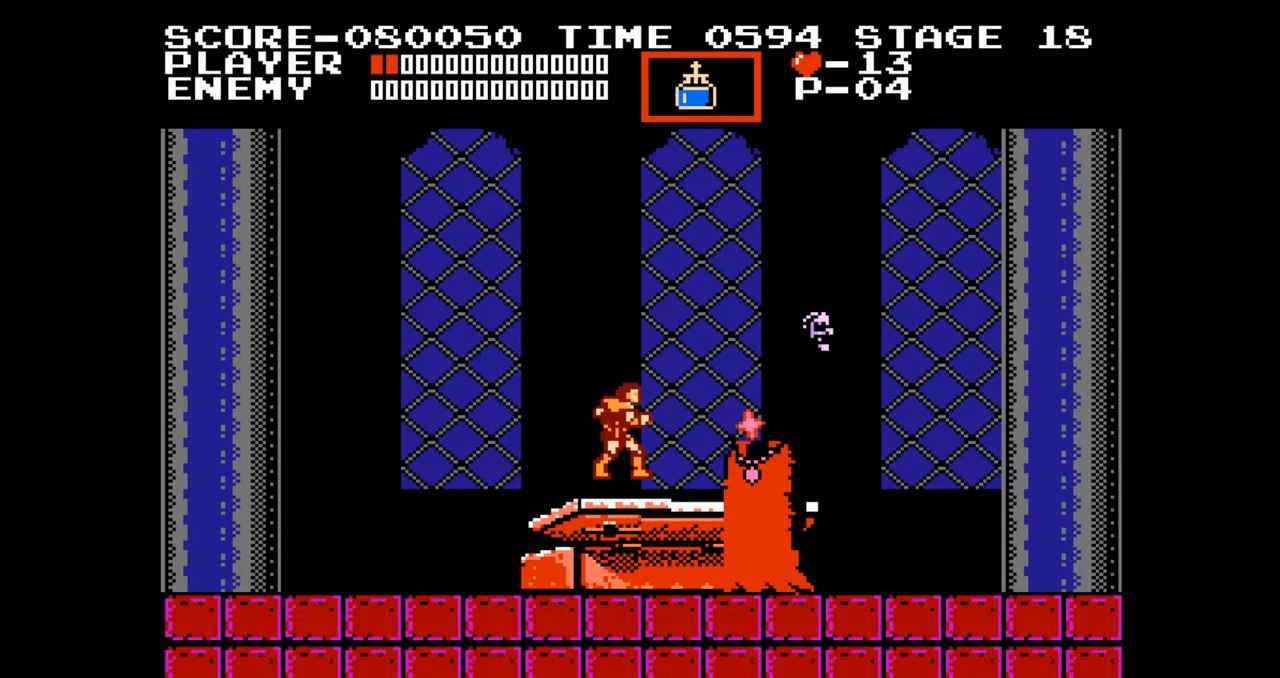
Gameplay with a controller (Nintendo layout); each line is a JSON object with the inputs held at the frame after it. "events" lists button and stick changes between this image and that frame as [ms after this image, input, new state], when the widget could be followed in between. Not read: L3 R3.
{"buttons": ["START"], "events": [[383, "START", "down"]]}
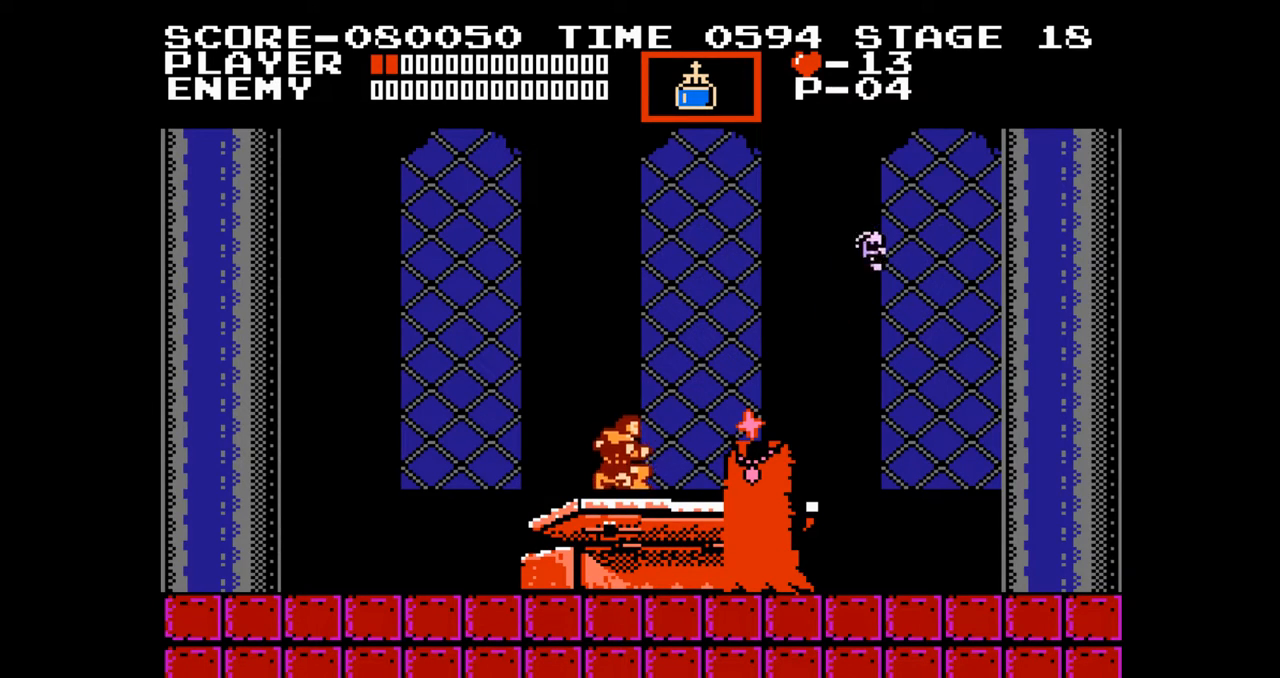
{"buttons": ["DPAD_LEFT"], "events": [[67, "START", "up"], [300, "DPAD_LEFT", "down"]]}
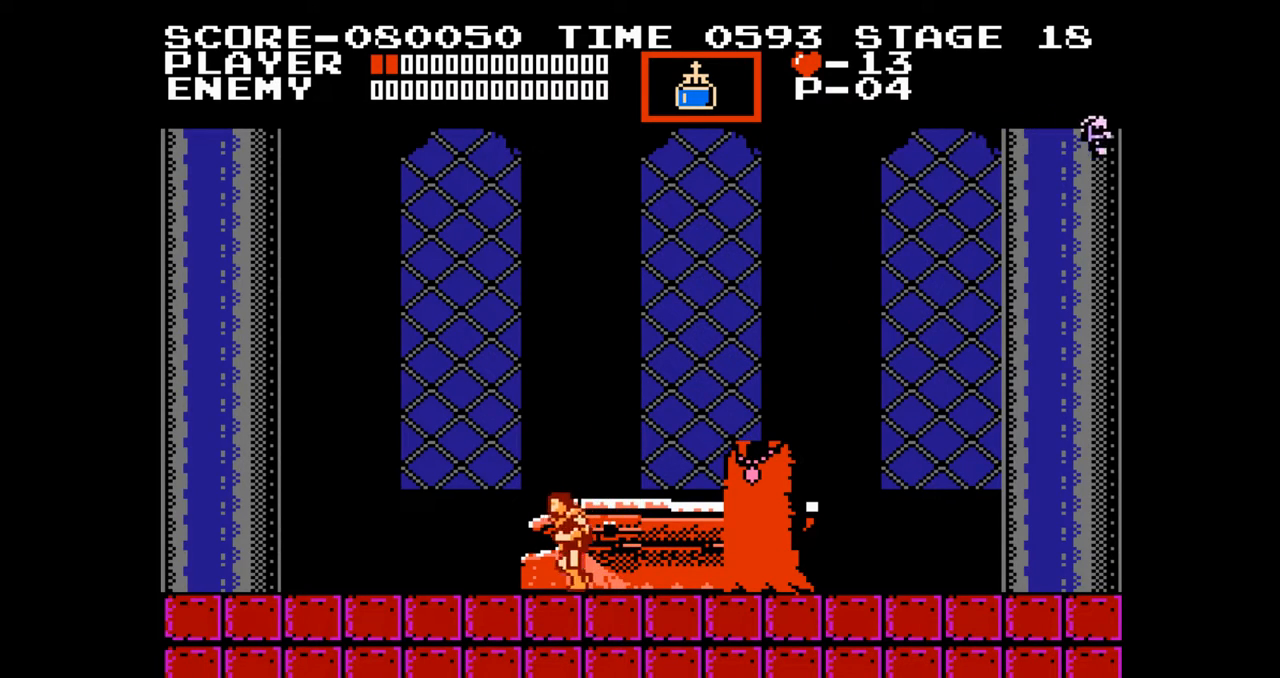
{"buttons": [], "events": [[217, "DPAD_LEFT", "up"], [233, "DPAD_UP", "down"], [250, "DPAD_UP", "up"], [283, "DPAD_RIGHT", "down"], [450, "DPAD_RIGHT", "up"]]}
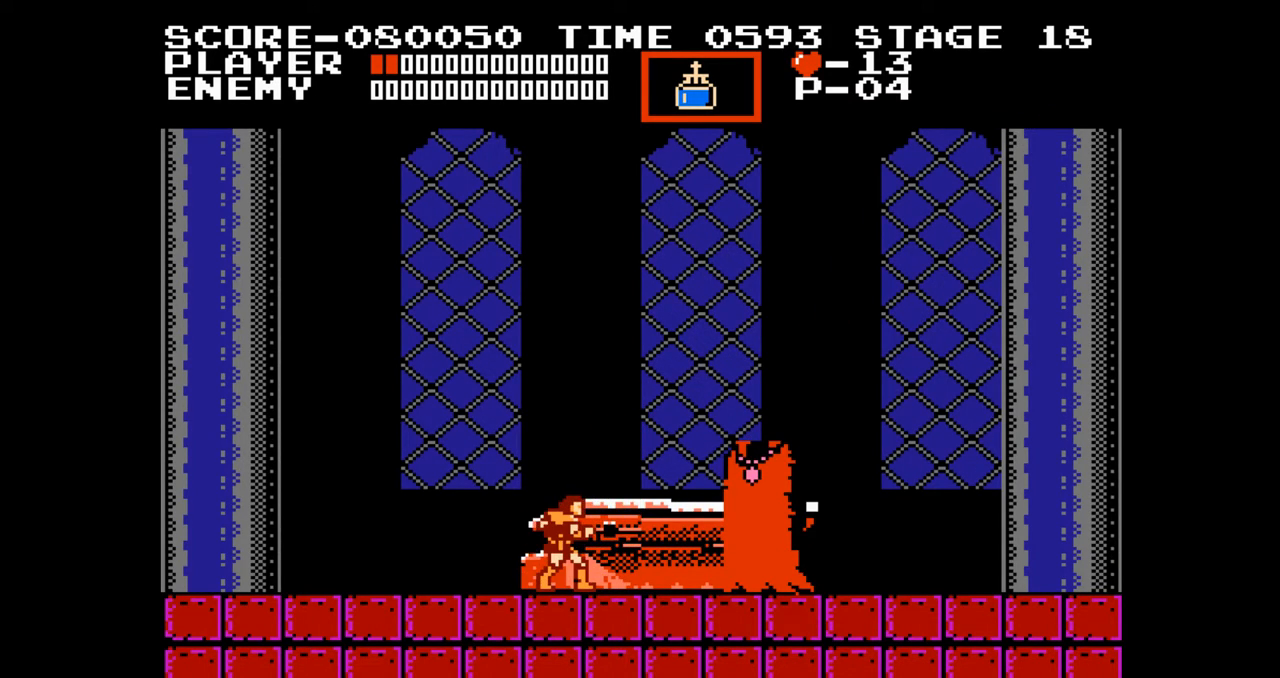
{"buttons": [], "events": []}
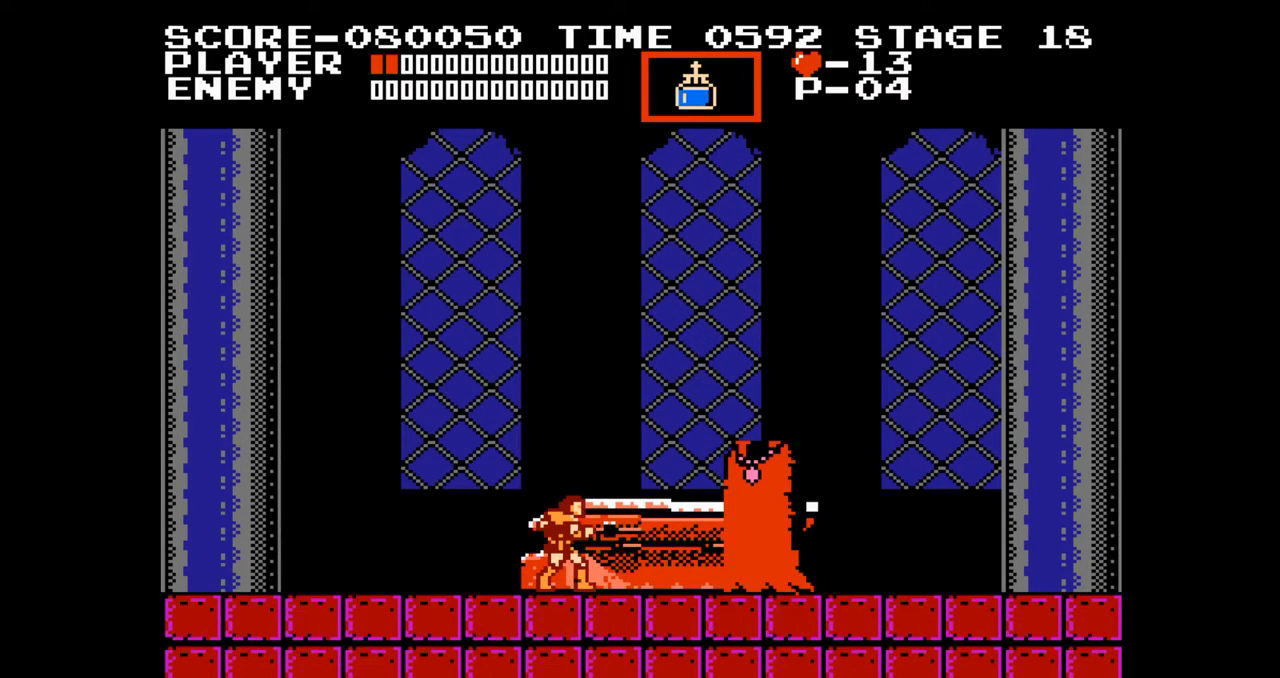
{"buttons": [], "events": [[283, "DPAD_RIGHT", "down"], [383, "DPAD_RIGHT", "up"]]}
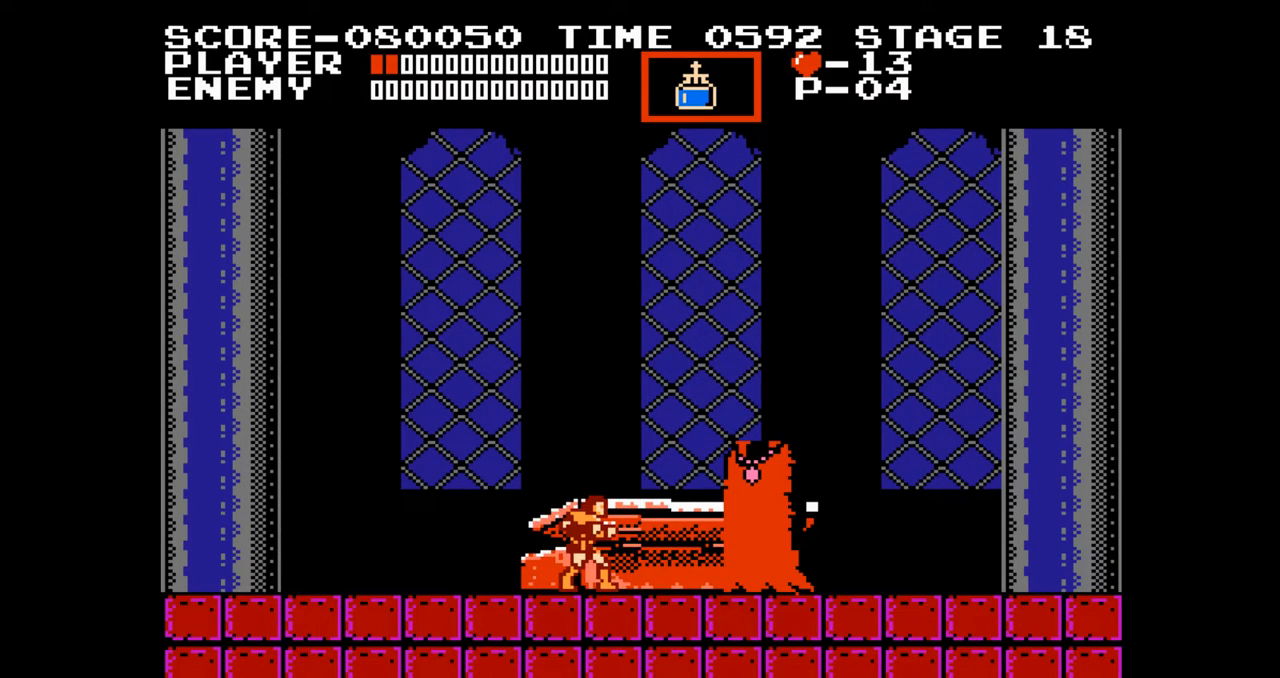
{"buttons": [], "events": []}
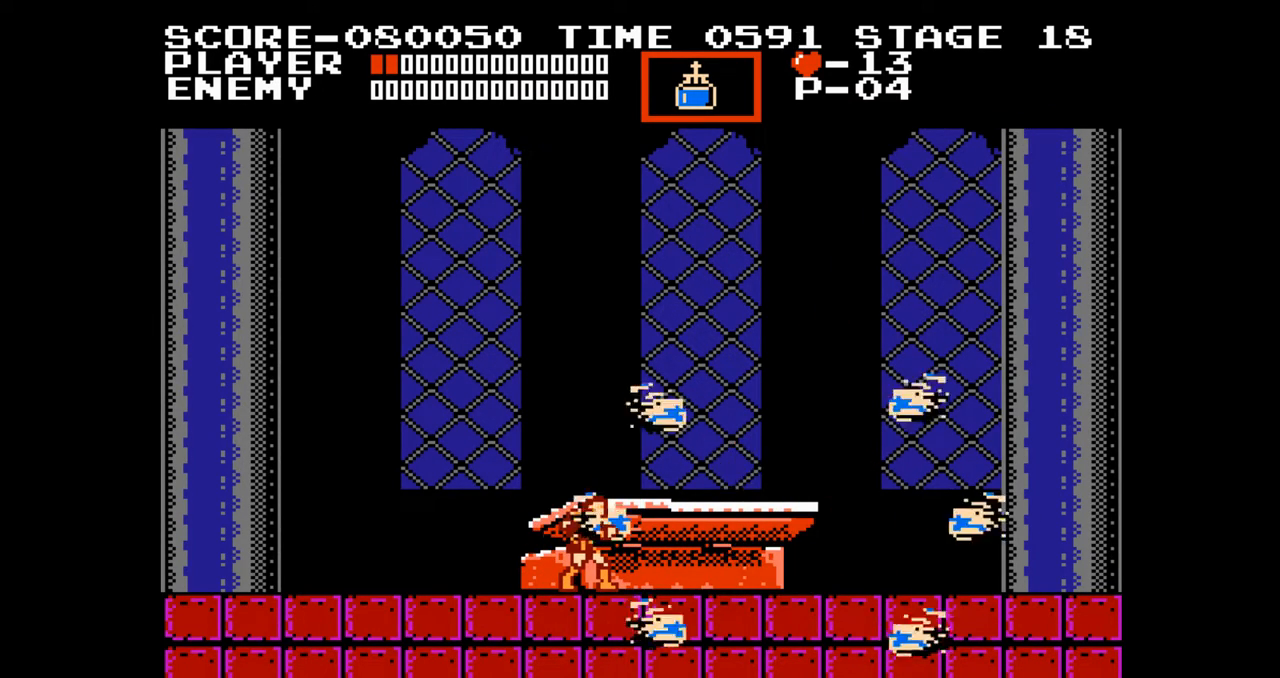
{"buttons": [], "events": [[217, "A", "down"], [283, "B", "down"], [333, "A", "up"], [367, "B", "up"]]}
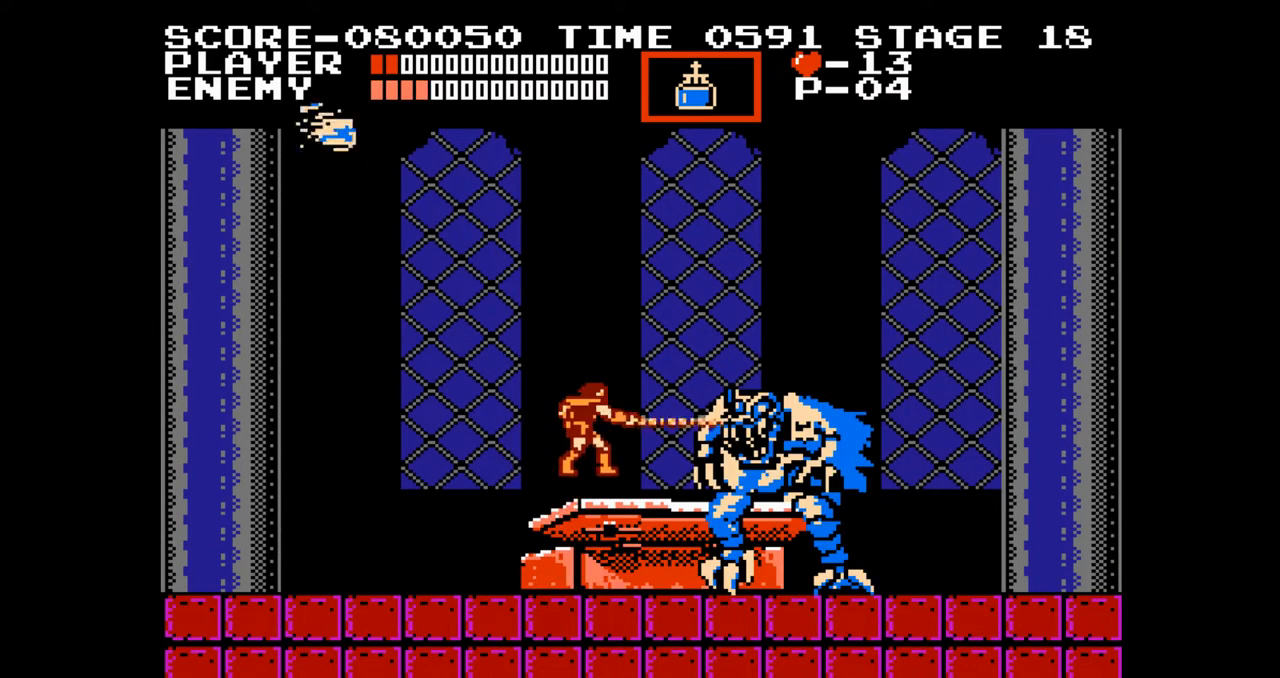
{"buttons": ["A", "B"], "events": [[450, "A", "down"], [500, "B", "down"]]}
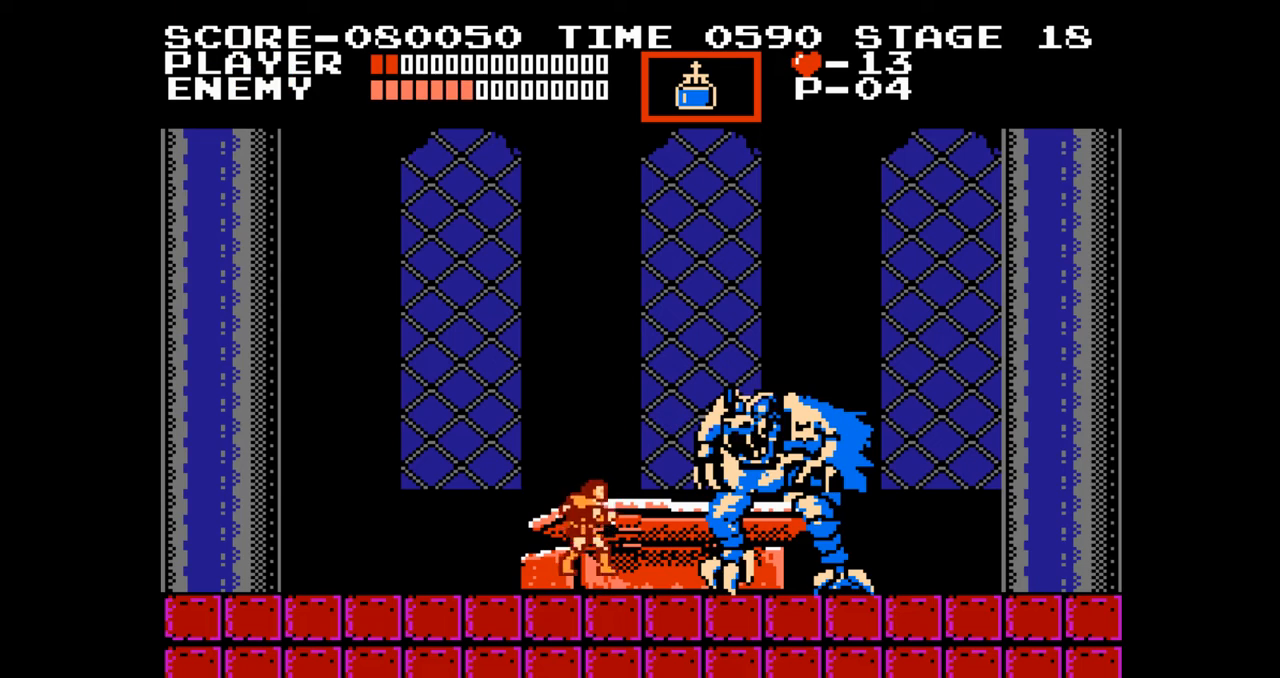
{"buttons": [], "events": [[50, "A", "up"], [67, "B", "up"]]}
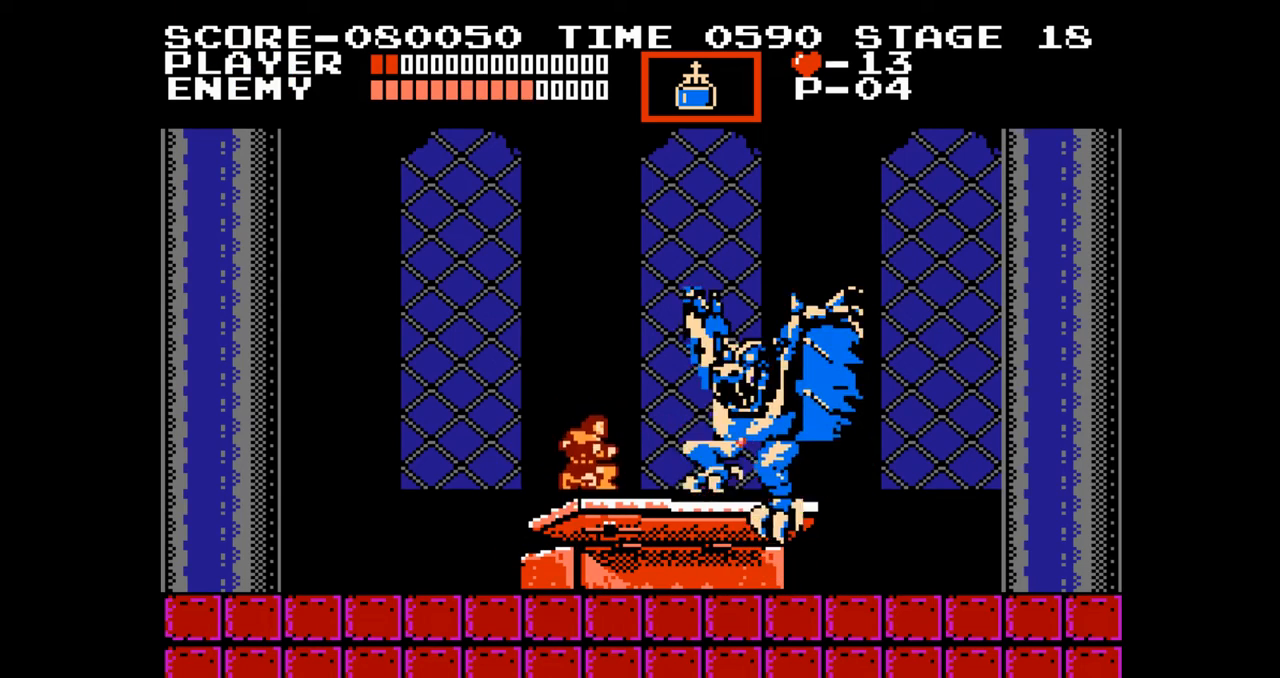
{"buttons": ["DPAD_LEFT"], "events": [[117, "DPAD_LEFT", "down"]]}
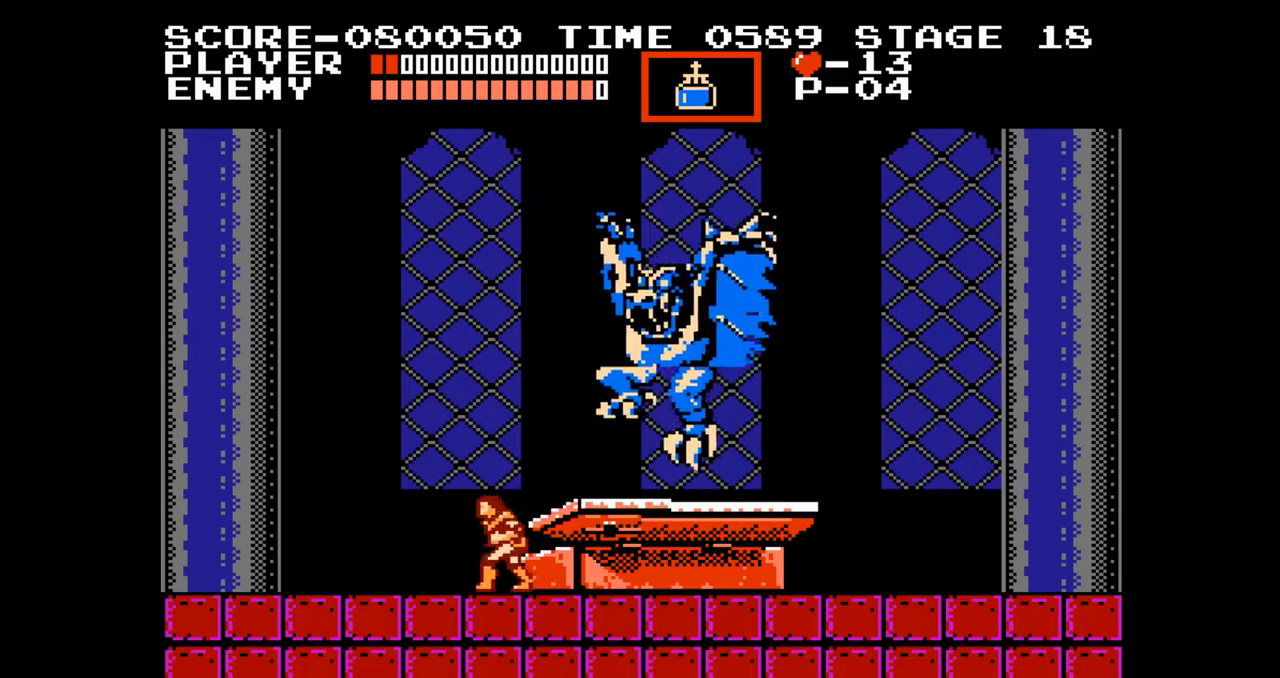
{"buttons": [], "events": [[100, "DPAD_LEFT", "up"], [100, "DPAD_UP", "down"], [117, "DPAD_UP", "up"], [133, "DPAD_RIGHT", "down"], [183, "DPAD_UP", "down"], [200, "B", "down"], [283, "DPAD_RIGHT", "up"], [333, "B", "up"], [333, "DPAD_UP", "up"]]}
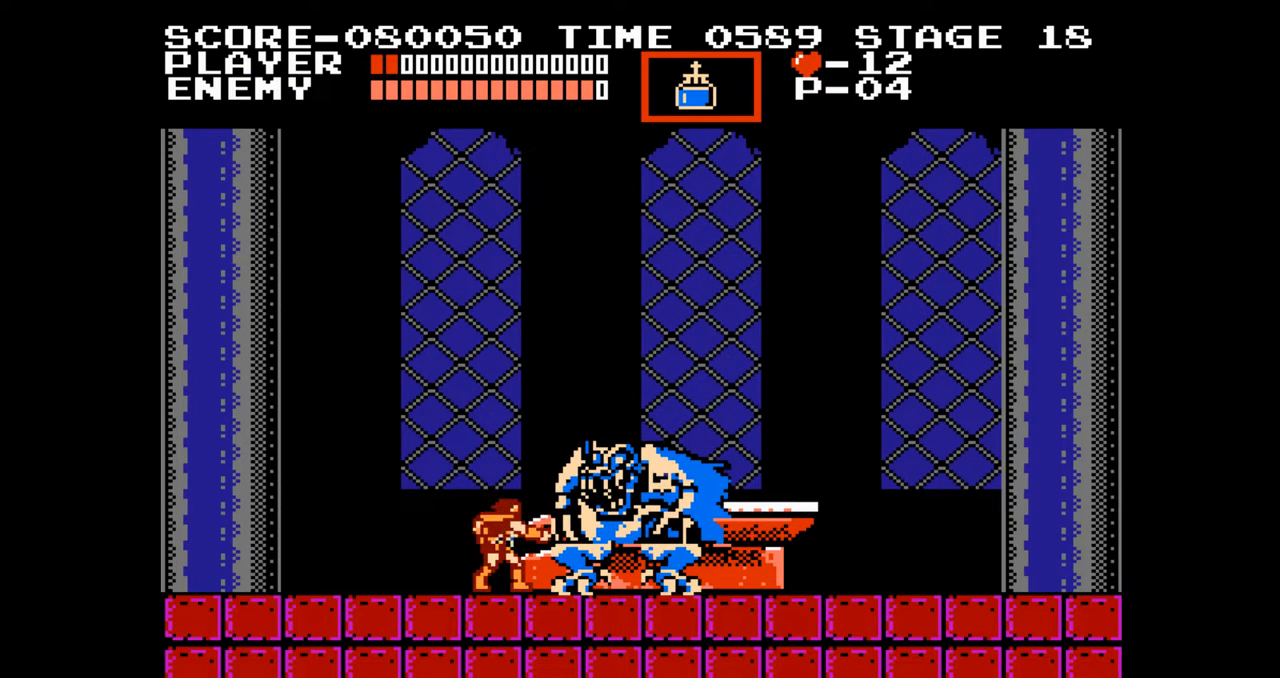
{"buttons": [], "events": [[233, "A", "down"], [283, "B", "down"], [333, "A", "up"], [367, "B", "up"]]}
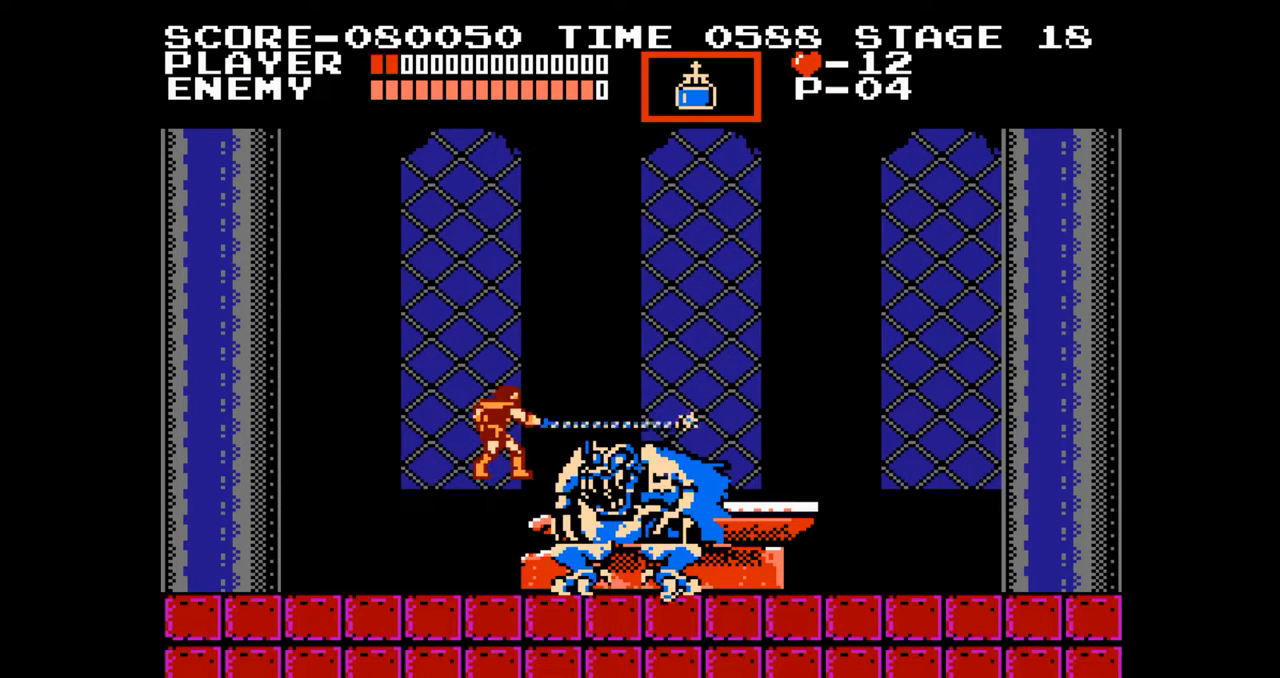
{"buttons": ["A"], "events": [[500, "A", "down"]]}
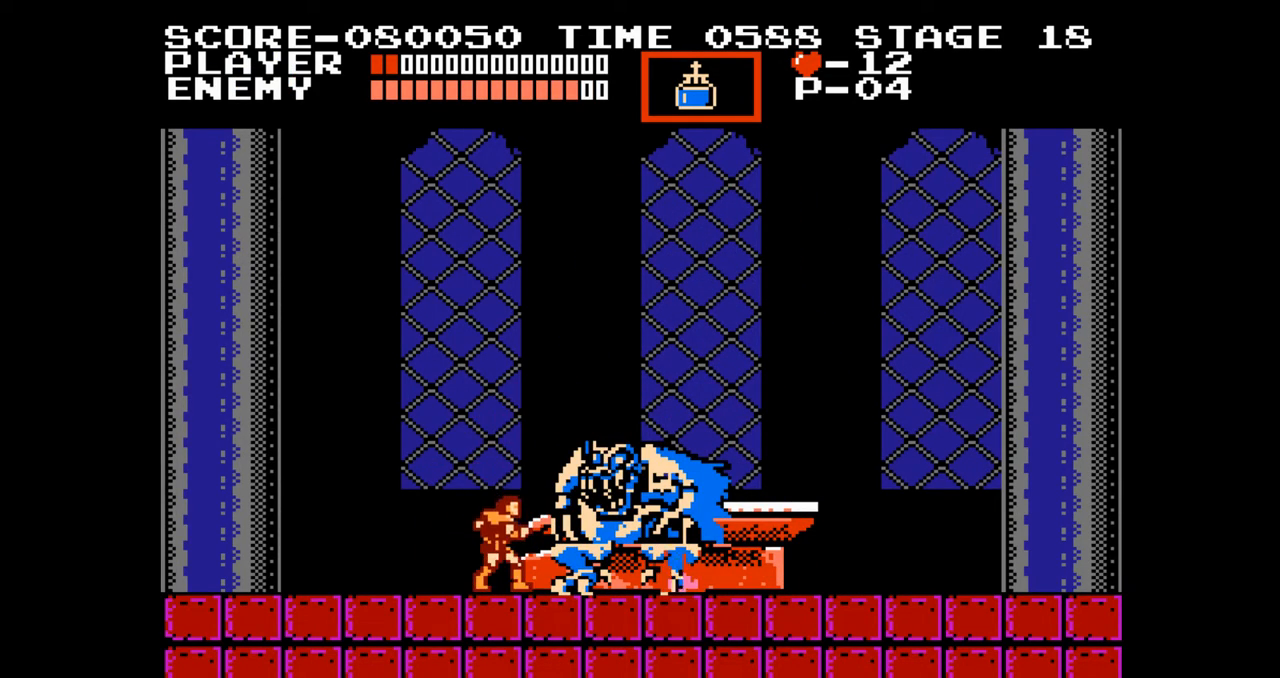
{"buttons": [], "events": [[67, "B", "down"], [117, "A", "up"], [133, "B", "up"]]}
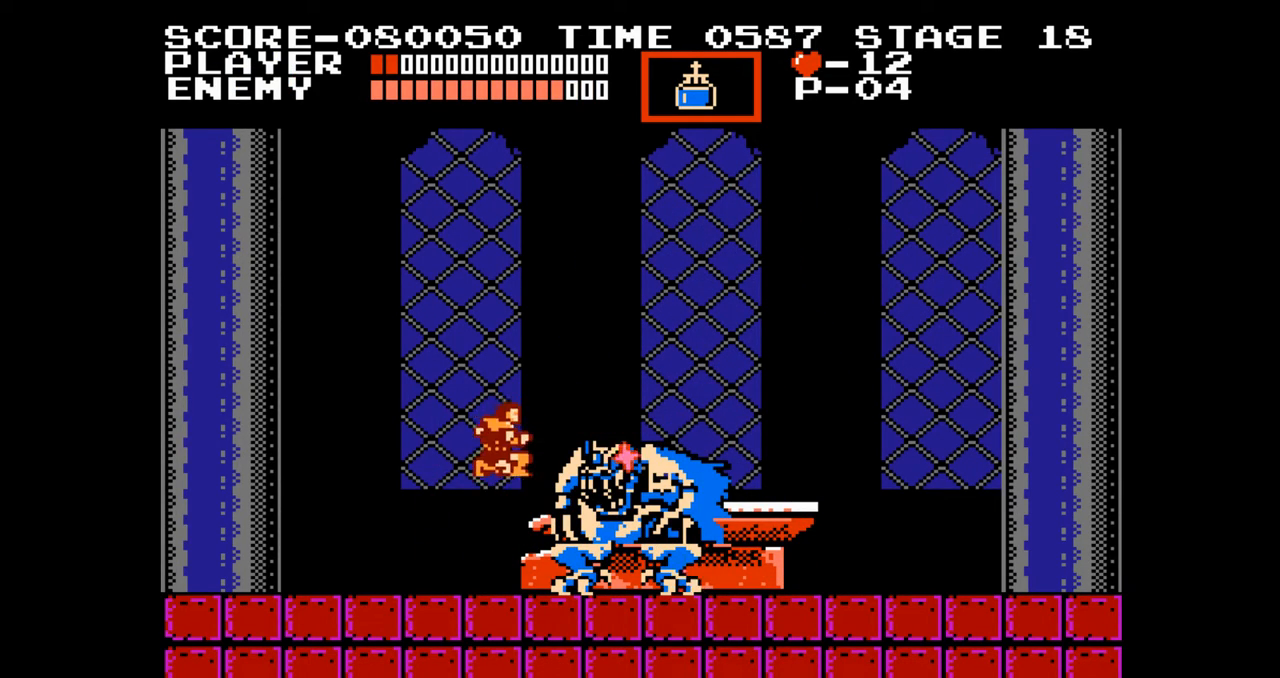
{"buttons": [], "events": [[267, "A", "down"], [317, "B", "down"], [383, "A", "up"], [400, "B", "up"]]}
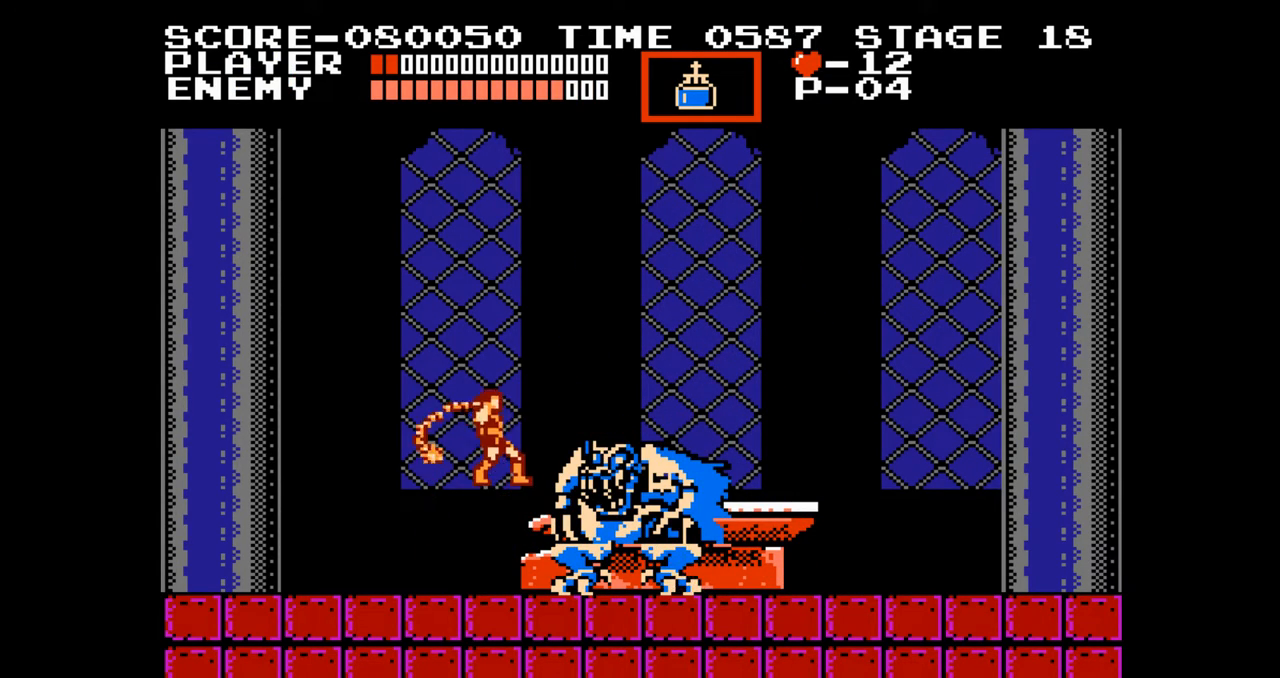
{"buttons": ["DPAD_UP"], "events": [[183, "DPAD_UP", "down"], [333, "B", "down"], [450, "B", "up"]]}
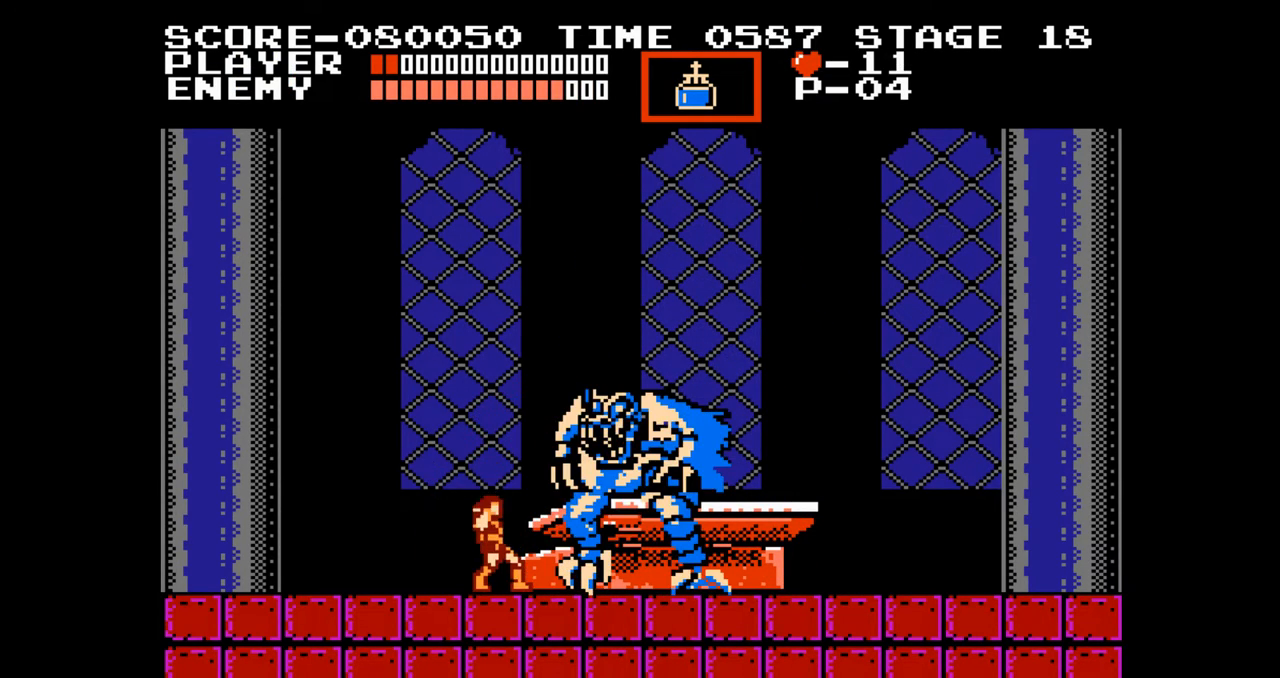
{"buttons": [], "events": [[83, "DPAD_UP", "up"], [267, "A", "down"], [317, "B", "down"], [367, "A", "up"], [400, "B", "up"]]}
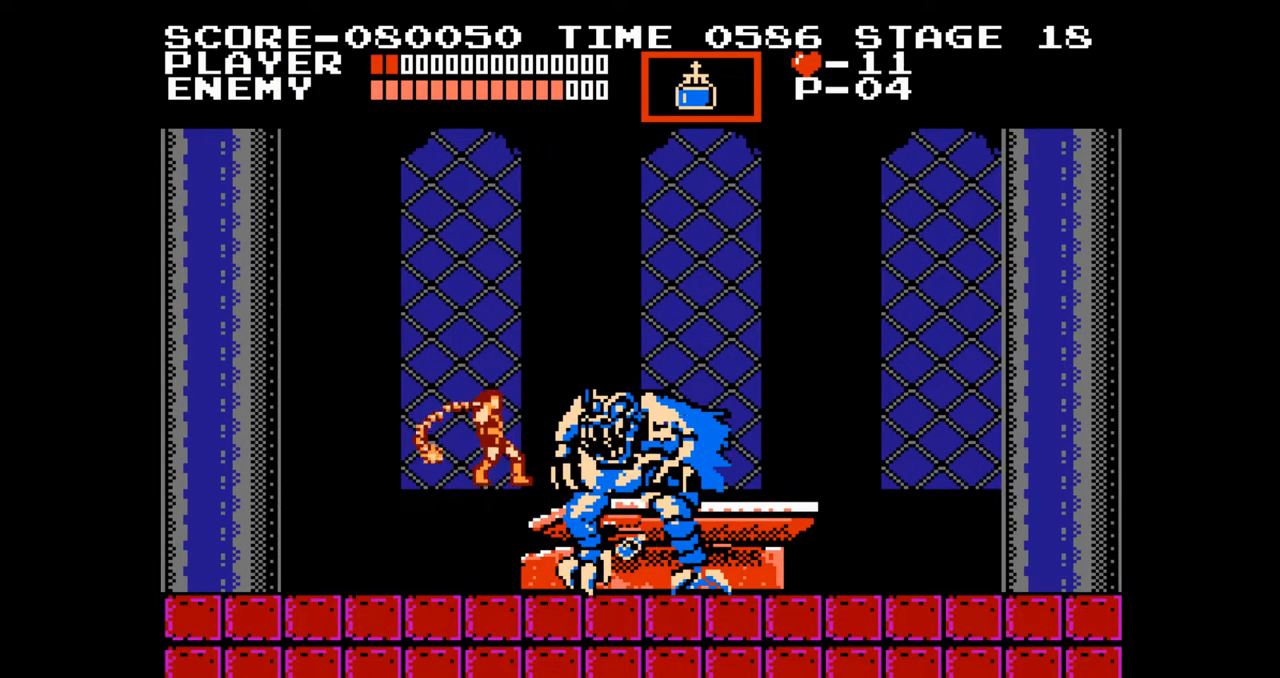
{"buttons": ["A"], "events": [[500, "A", "down"]]}
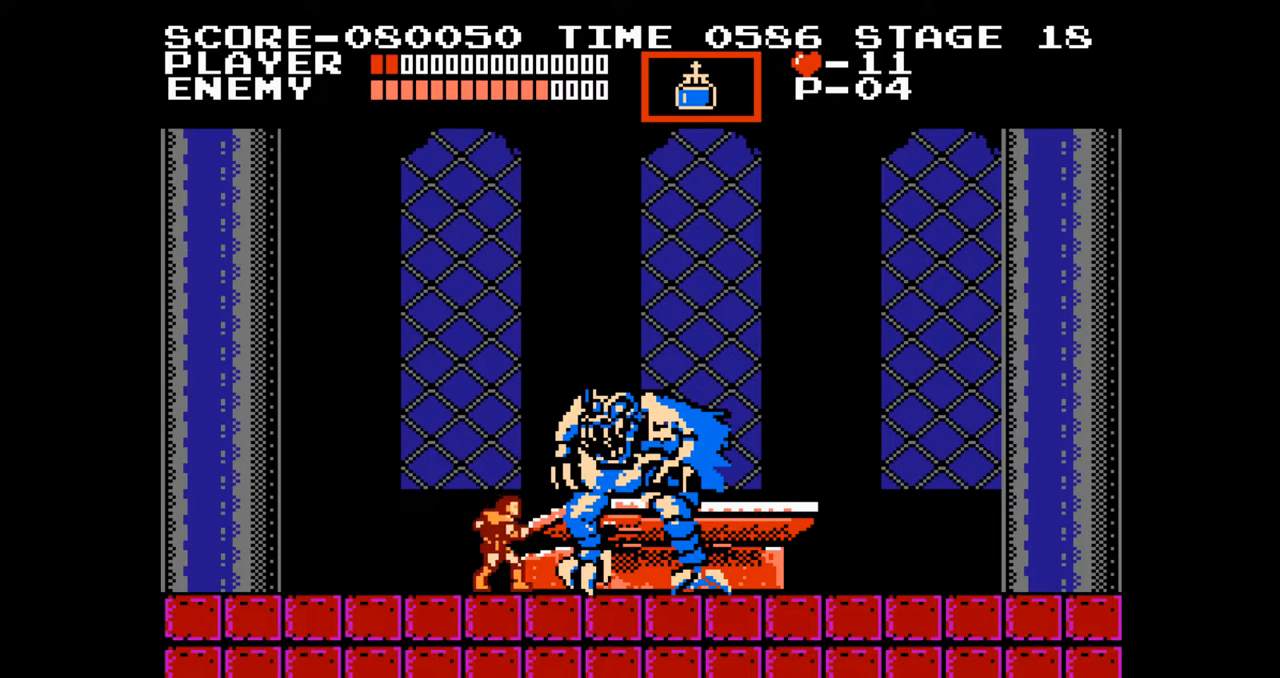
{"buttons": [], "events": [[67, "B", "down"], [117, "A", "up"], [150, "B", "up"]]}
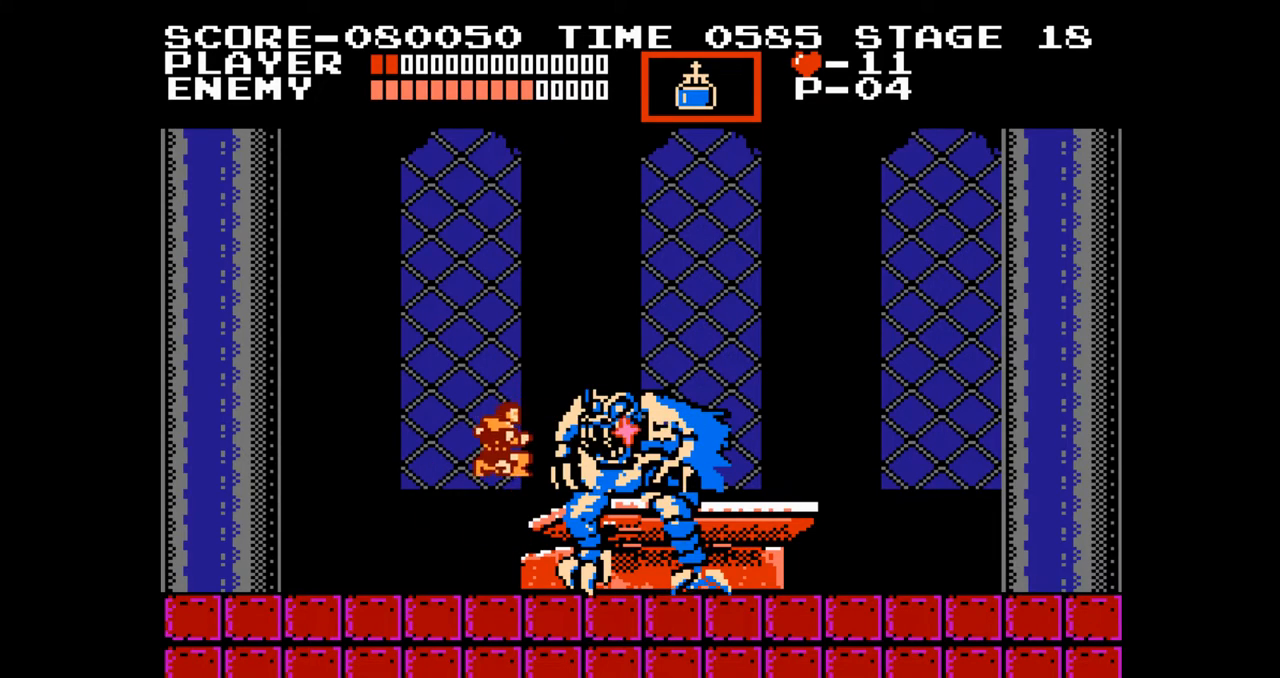
{"buttons": [], "events": [[267, "A", "down"], [300, "B", "down"], [367, "A", "up"], [400, "B", "up"]]}
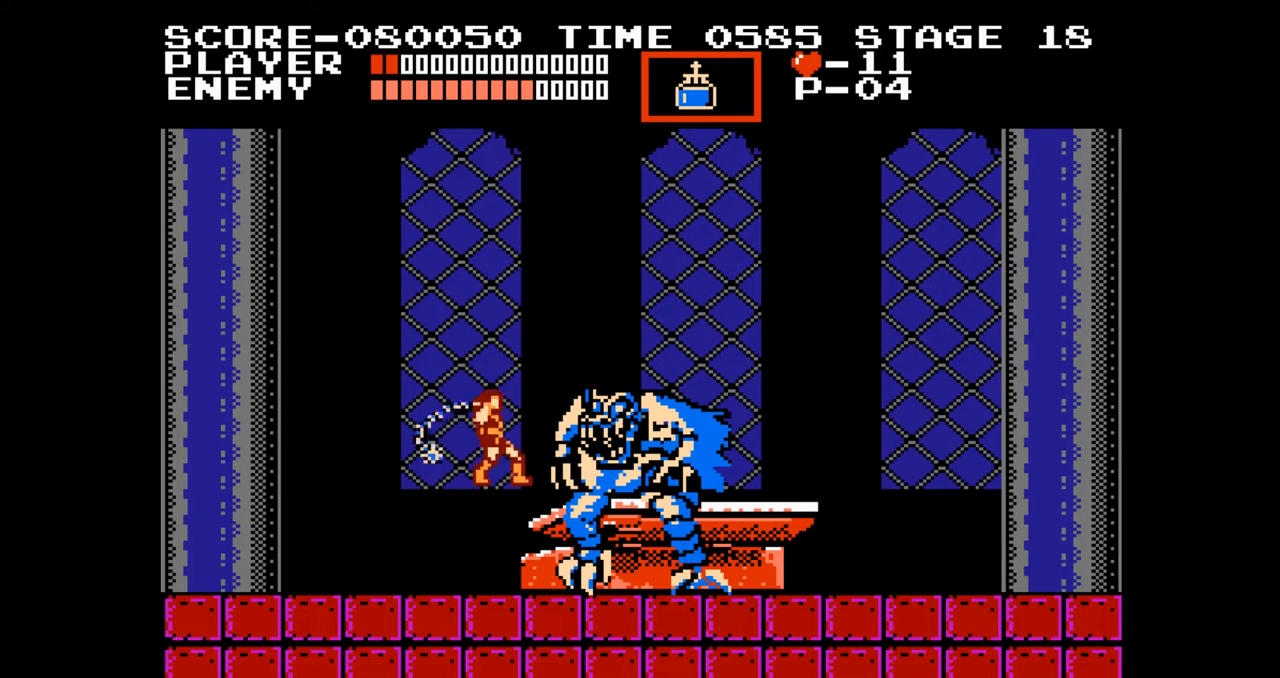
{"buttons": ["DPAD_UP"], "events": [[133, "DPAD_UP", "down"], [317, "B", "down"], [467, "B", "up"]]}
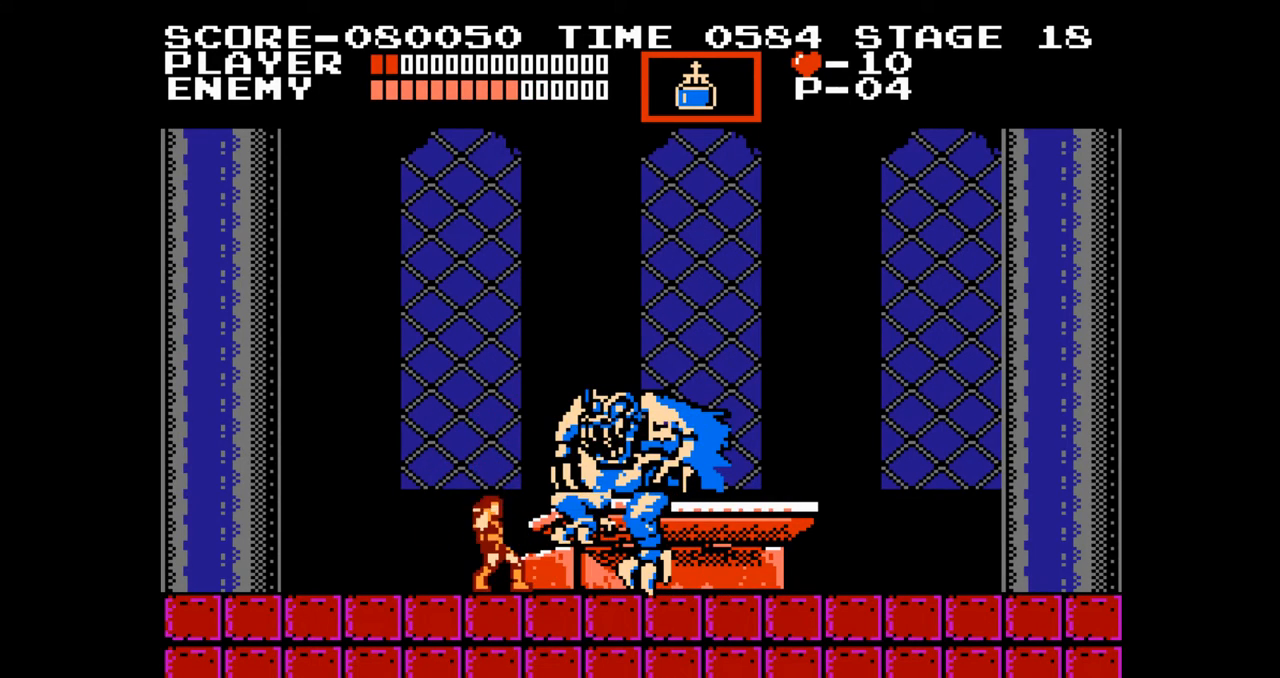
{"buttons": ["DPAD_LEFT"], "events": [[50, "DPAD_UP", "up"], [317, "DPAD_LEFT", "down"]]}
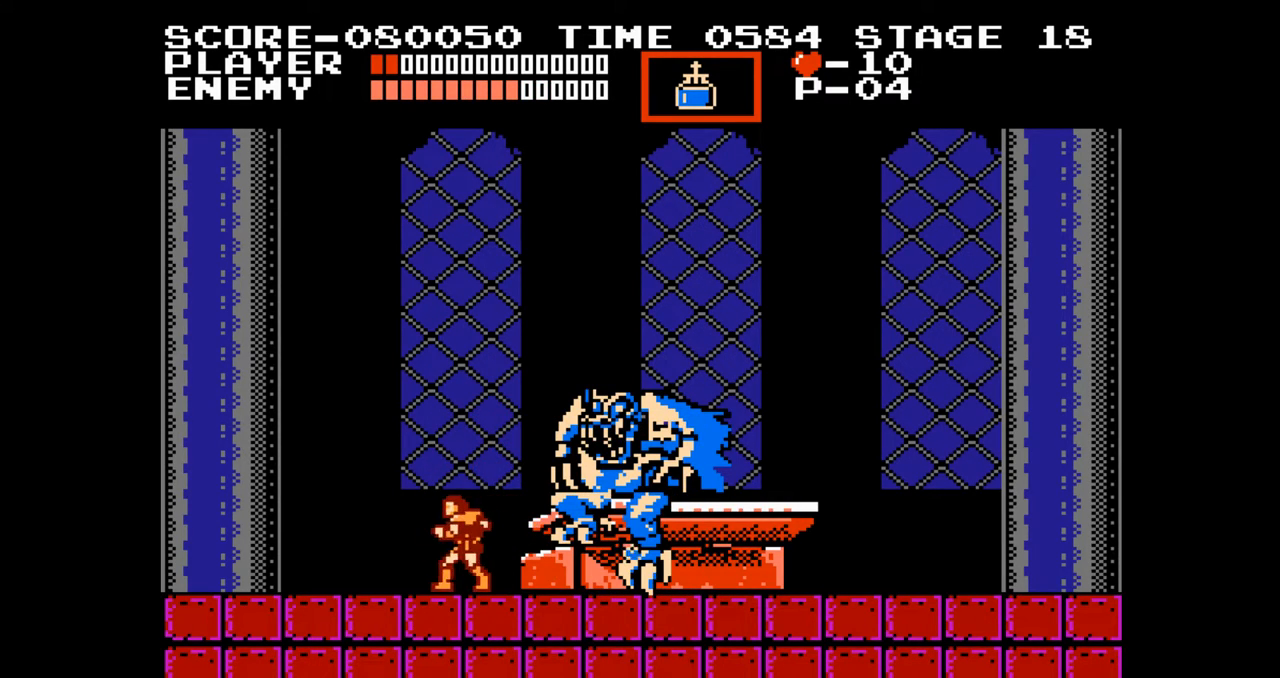
{"buttons": ["DPAD_RIGHT"], "events": [[433, "DPAD_LEFT", "up"], [500, "DPAD_RIGHT", "down"]]}
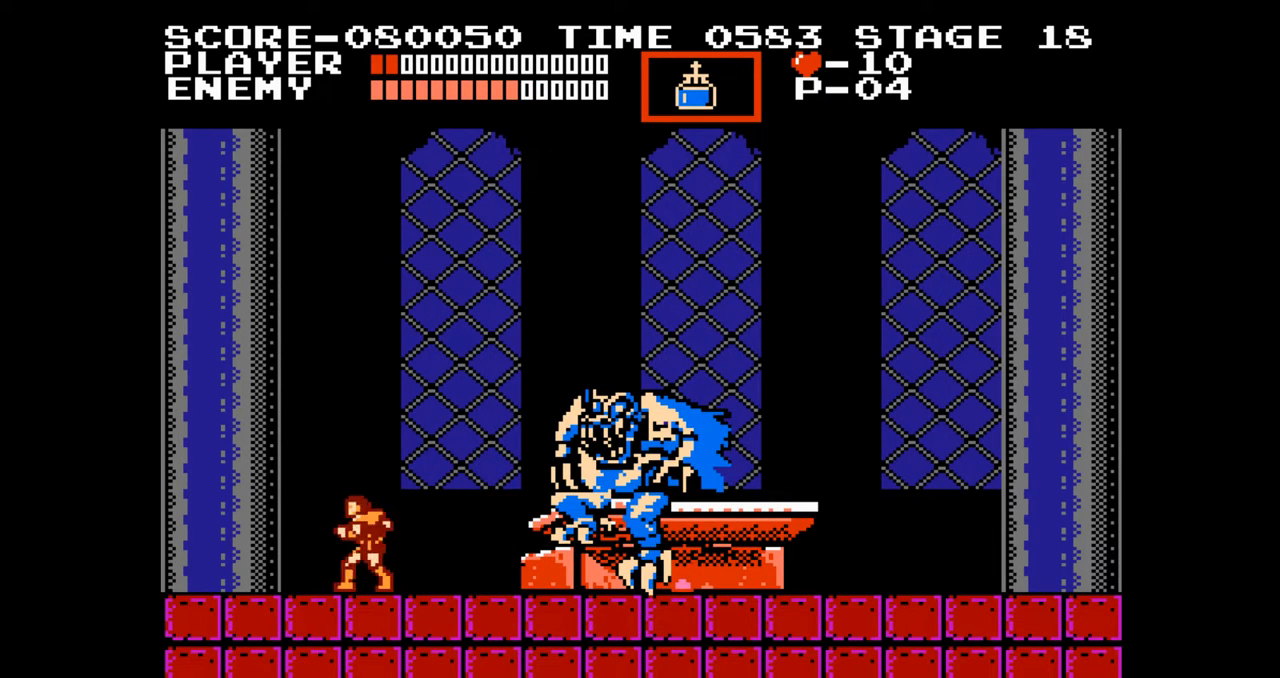
{"buttons": [], "events": [[133, "DPAD_RIGHT", "up"], [233, "A", "down"], [250, "B", "down"], [350, "A", "up"], [367, "B", "up"]]}
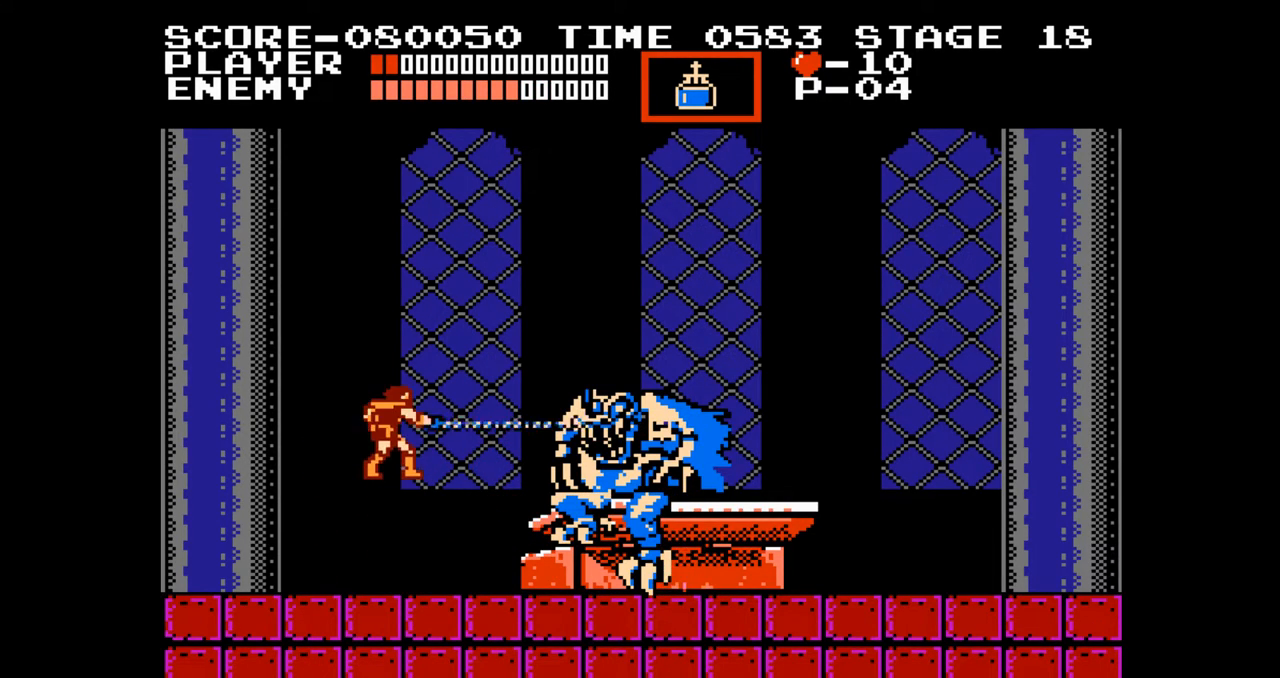
{"buttons": ["A"], "events": [[467, "A", "down"]]}
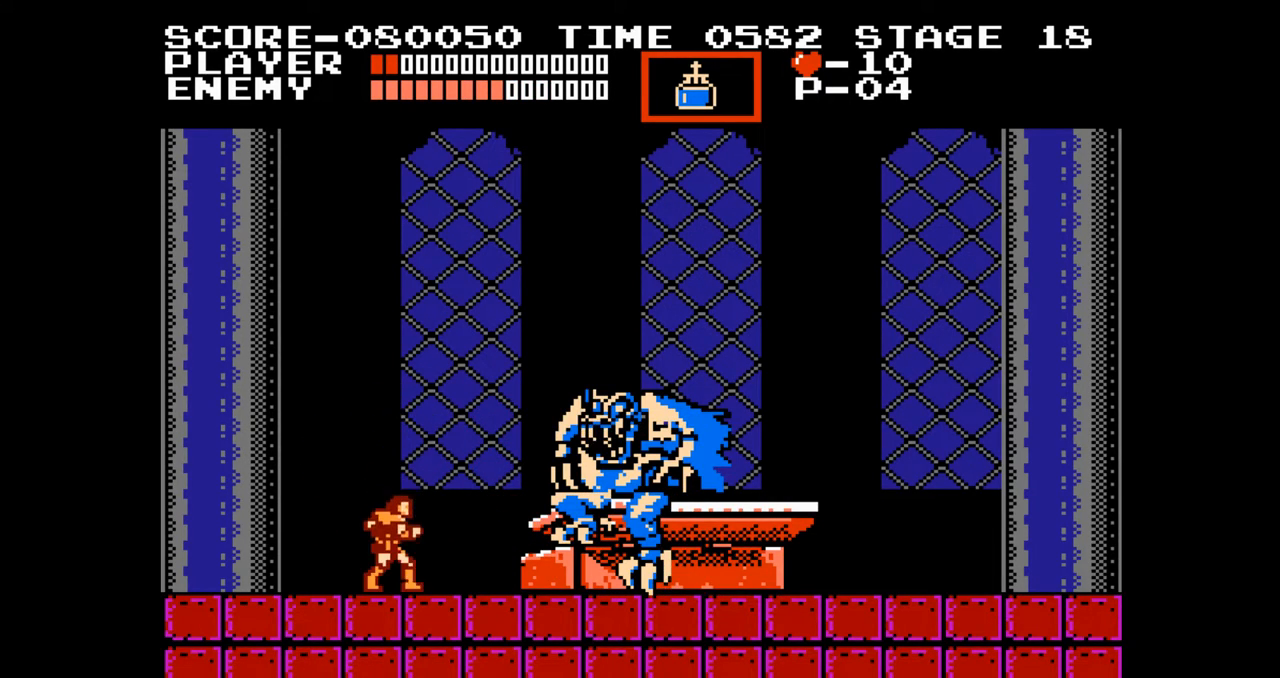
{"buttons": ["DPAD_LEFT"], "events": [[17, "B", "down"], [83, "A", "up"], [100, "B", "up"], [500, "DPAD_LEFT", "down"]]}
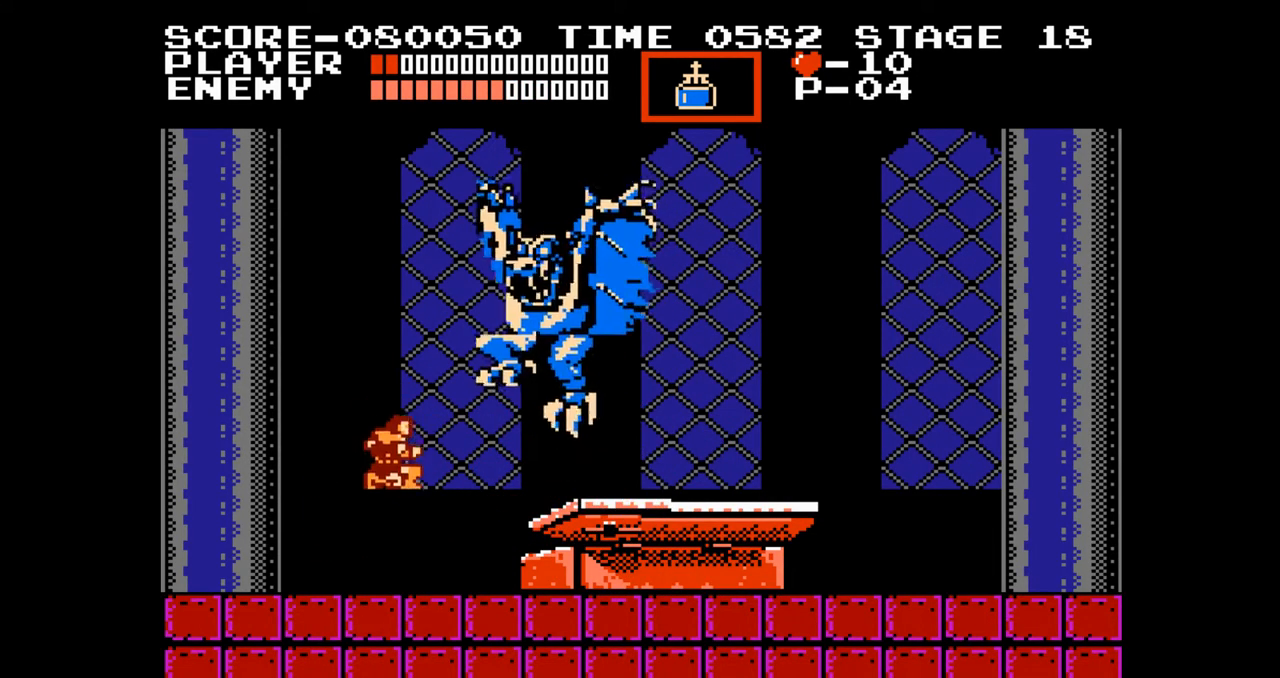
{"buttons": ["B", "DPAD_UP"], "events": [[367, "DPAD_UP", "down"], [383, "DPAD_LEFT", "up"], [400, "DPAD_RIGHT", "down"], [400, "DPAD_UP", "up"], [450, "DPAD_UP", "down"], [500, "B", "down"], [500, "DPAD_RIGHT", "up"]]}
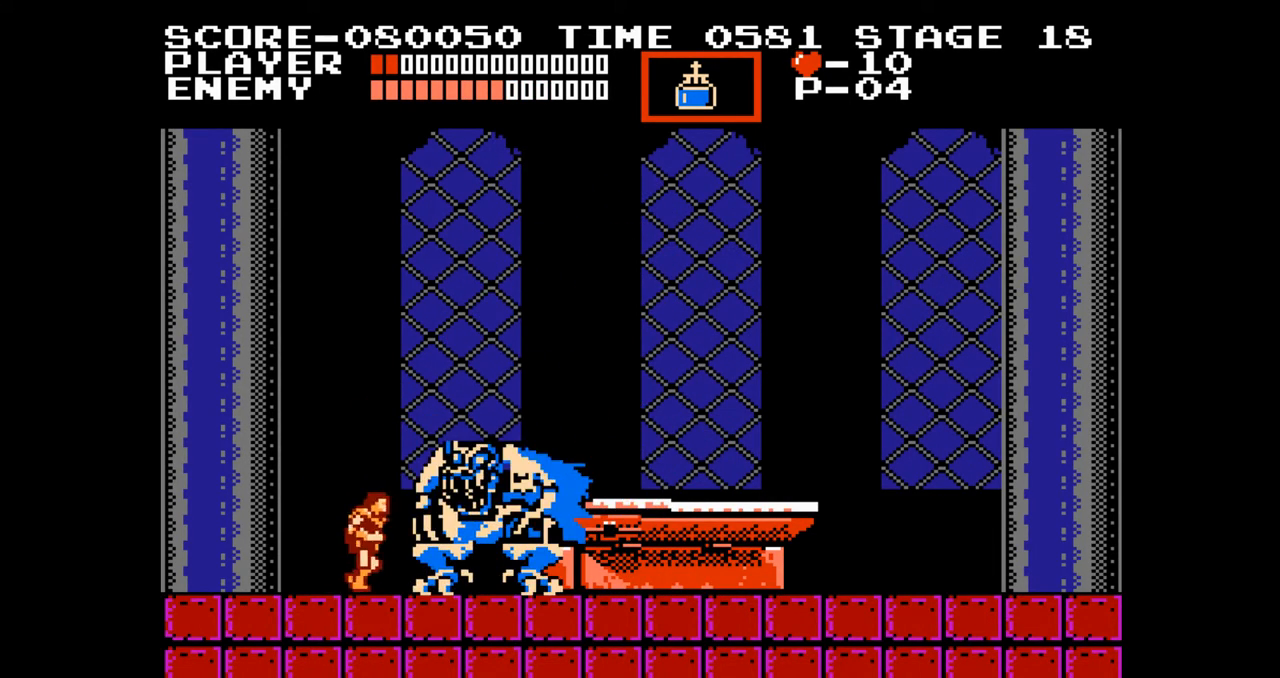
{"buttons": ["A", "B"], "events": [[133, "B", "up"], [133, "DPAD_UP", "up"], [450, "A", "down"], [500, "B", "down"]]}
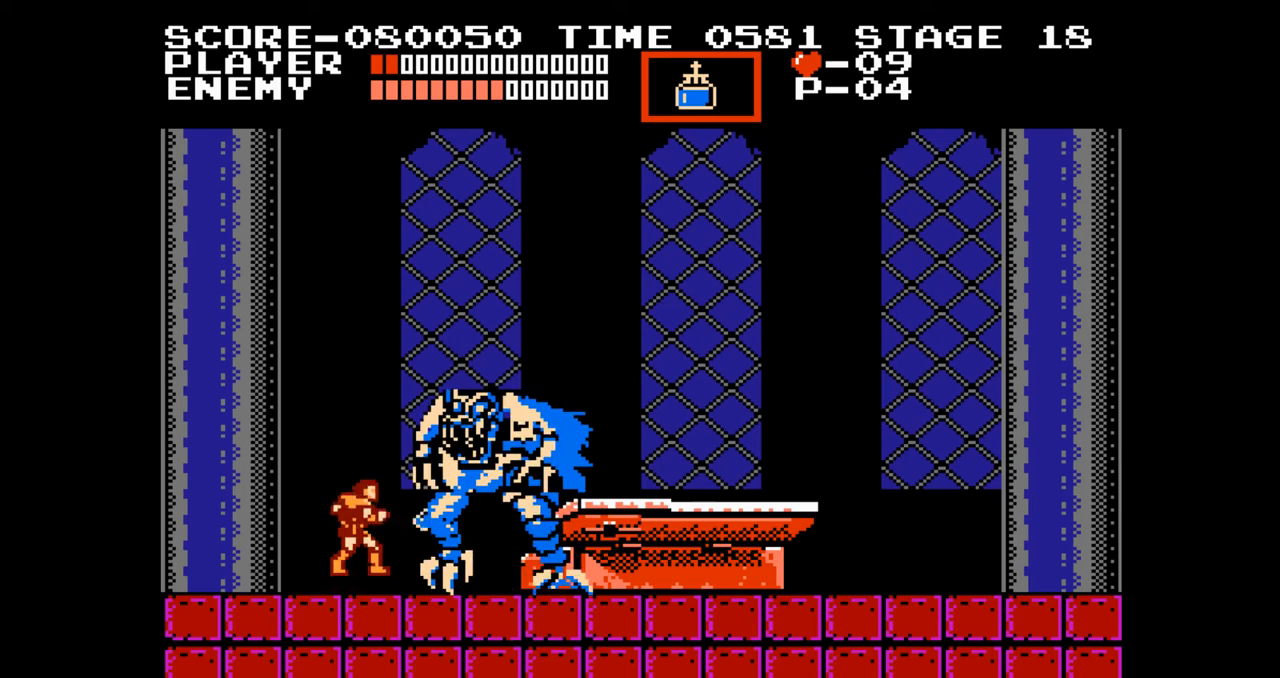
{"buttons": [], "events": [[50, "A", "up"], [83, "B", "up"]]}
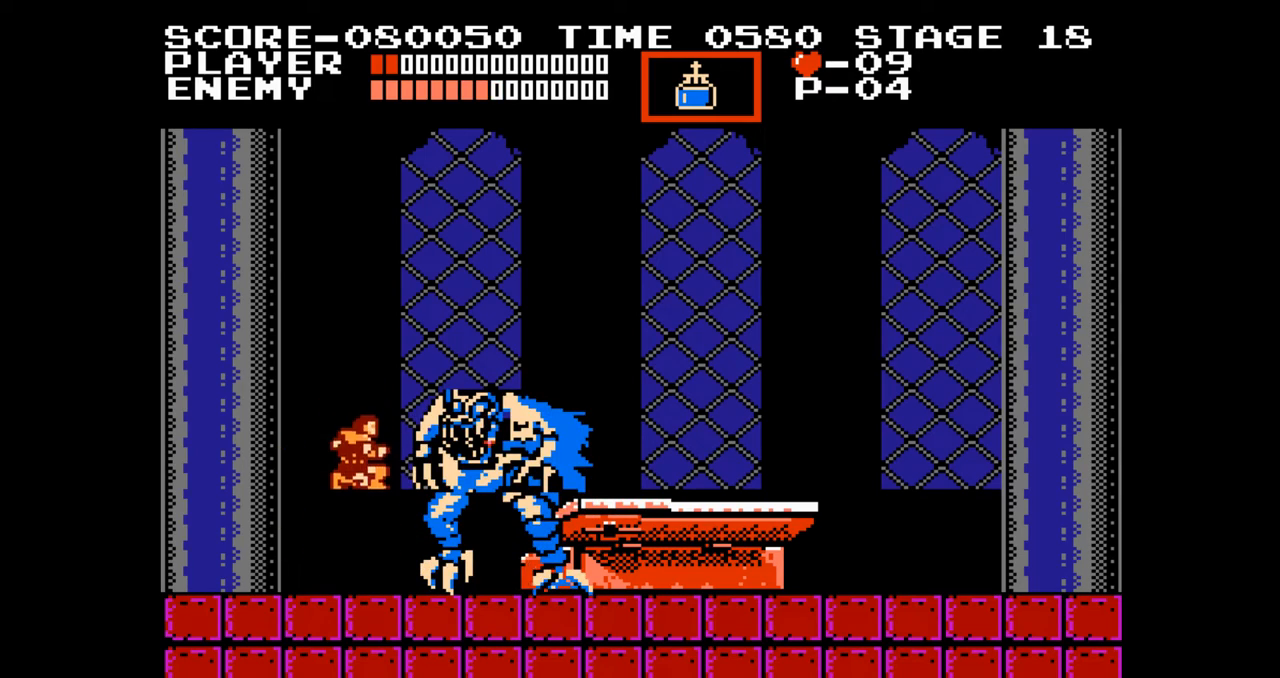
{"buttons": [], "events": [[183, "A", "down"], [233, "B", "down"], [283, "A", "up"], [333, "B", "up"]]}
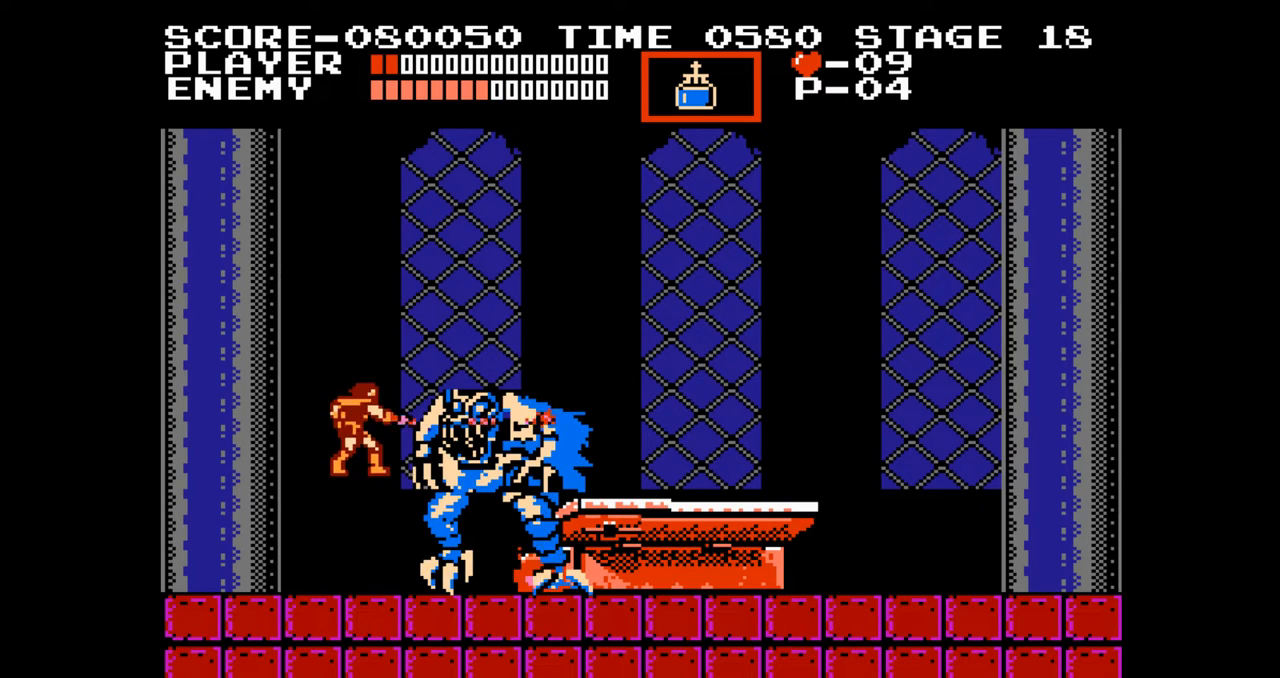
{"buttons": ["A", "B"], "events": [[433, "A", "down"], [483, "B", "down"]]}